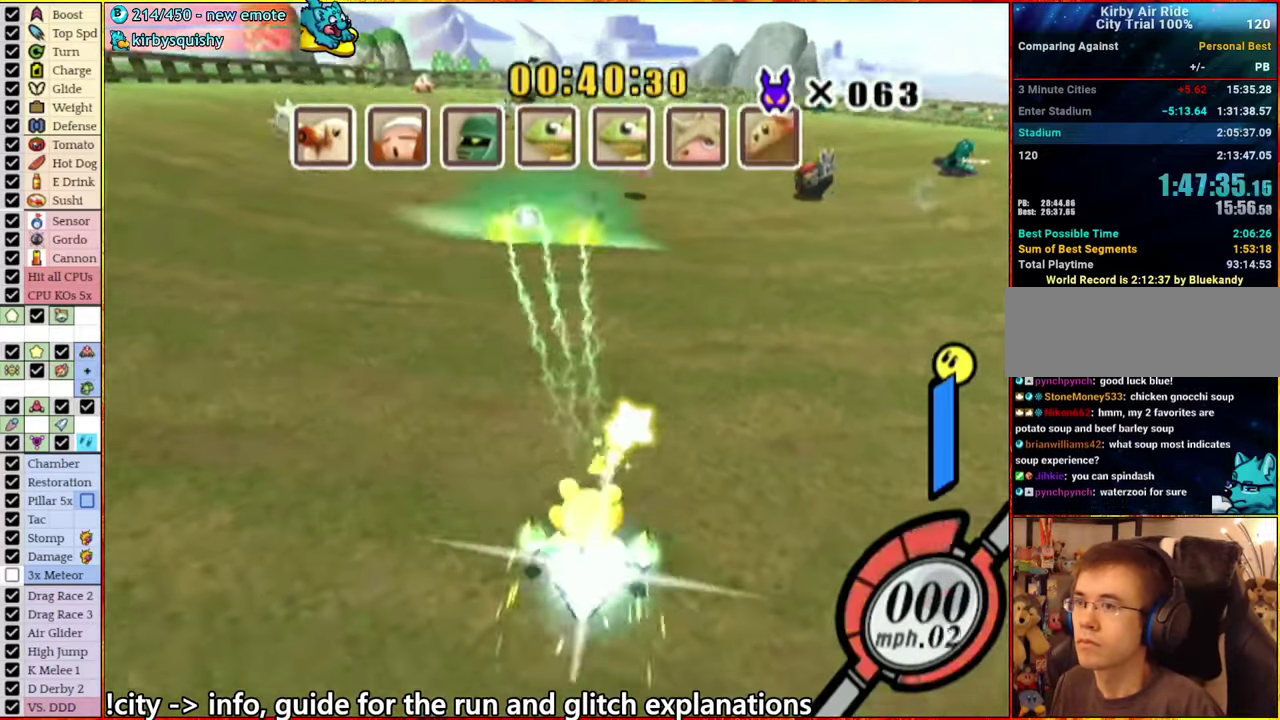
Gameplay with a controller (Nintendo layout); each line is a JSON object with the inputs held at the frame after it. "events" lists button and stick changes between this image and that frame as [ms after this image, input, new state], when the widget could be followed in between. This overlay highlights the sticks when they move; stick clicks (L3 R3) are not distinguishable. Not read: L3 R3 START.
{"buttons": [], "left_stick": "right", "right_stick": "center", "events": [[150, "left_stick", "left"], [300, "left_stick", "right"], [434, "A", "up"]]}
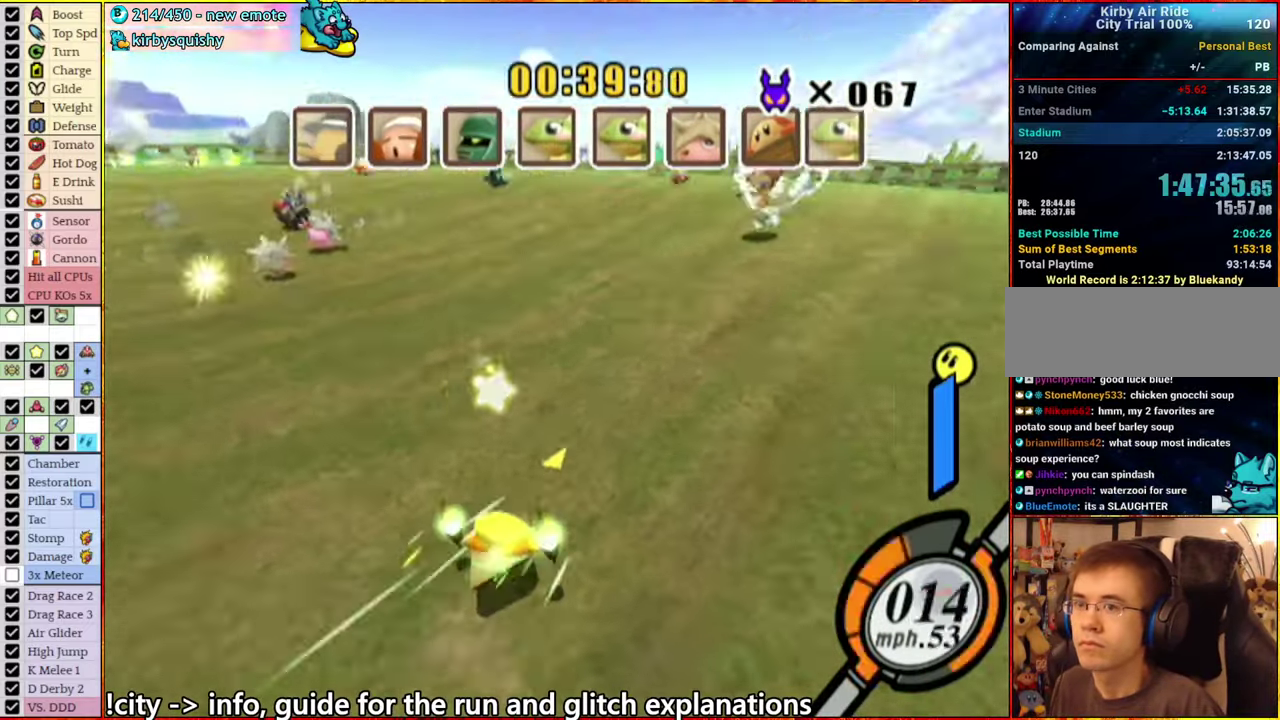
{"buttons": ["A"], "left_stick": "center", "right_stick": "center", "events": [[17, "left_stick", "center"], [134, "A", "down"], [167, "left_stick", "left"], [334, "A", "up"], [350, "left_stick", "center"], [467, "A", "down"]]}
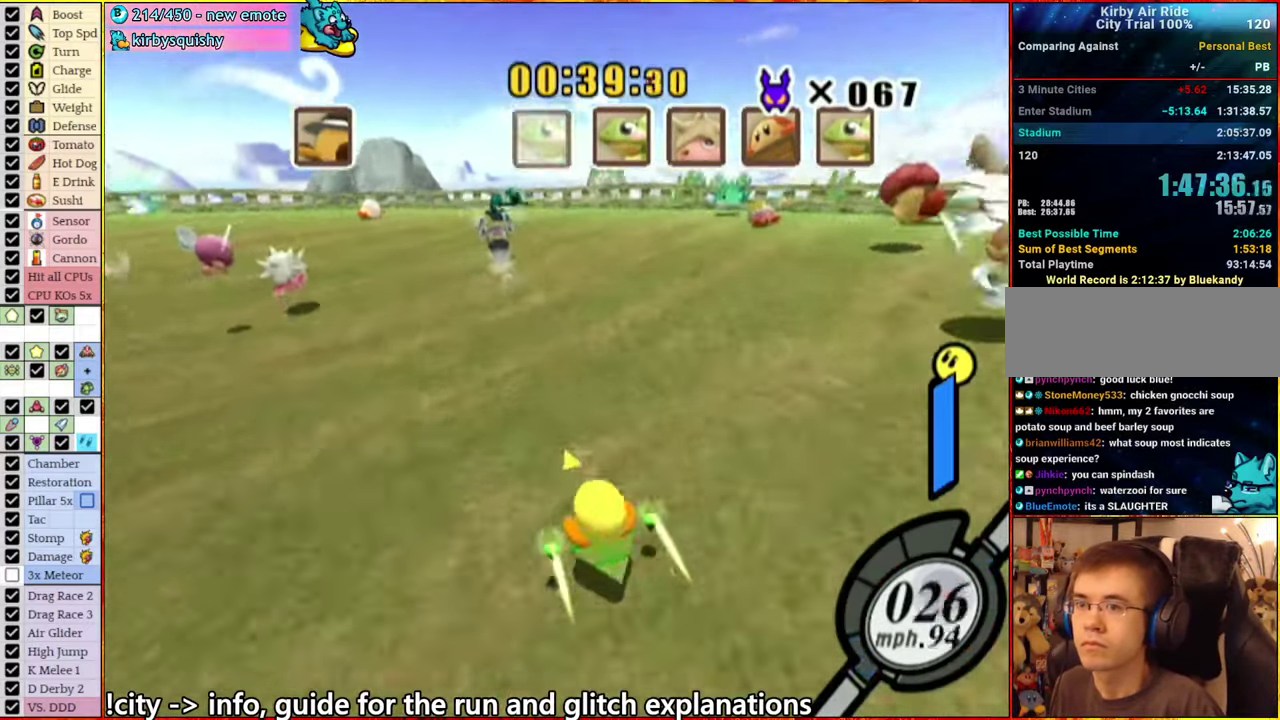
{"buttons": [], "left_stick": "center", "right_stick": "center", "events": [[17, "left_stick", "right"], [134, "A", "up"], [167, "left_stick", "center"], [267, "A", "down"], [400, "A", "up"], [400, "left_stick", "left"], [500, "left_stick", "center"]]}
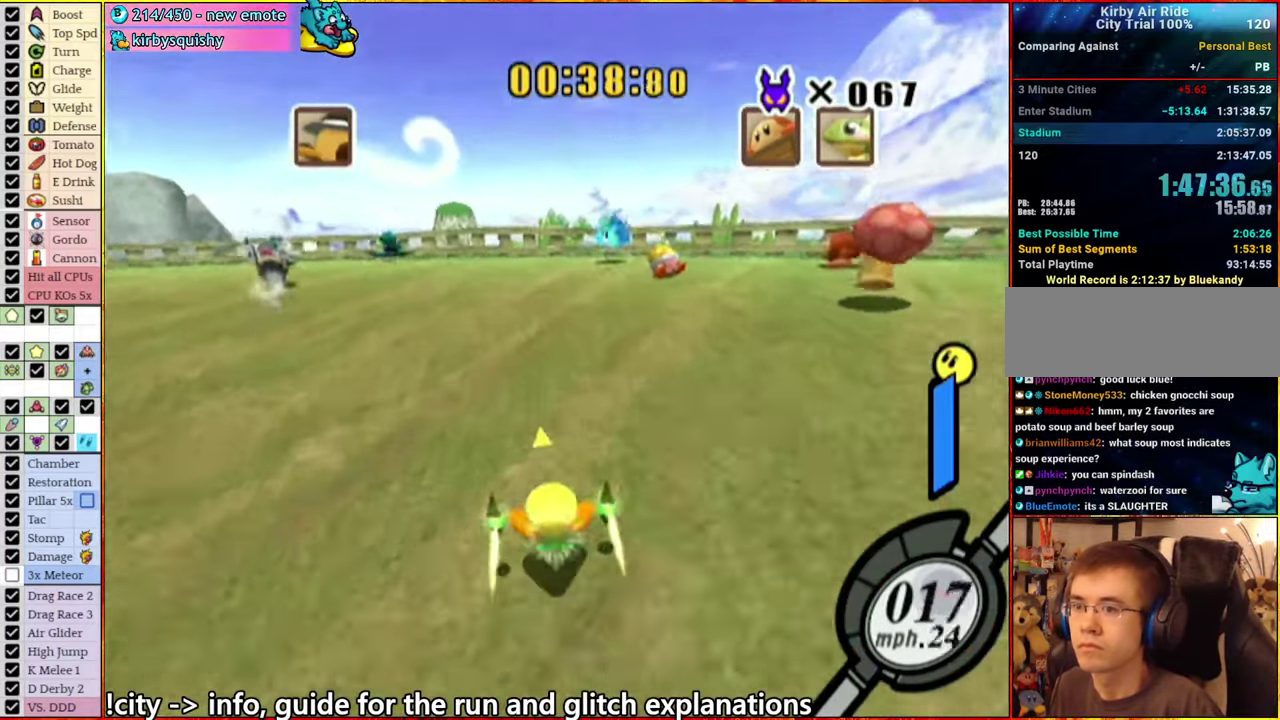
{"buttons": ["A"], "left_stick": "center", "right_stick": "center", "events": [[267, "A", "down"], [284, "left_stick", "right"], [400, "A", "up"], [450, "left_stick", "center"], [467, "A", "down"]]}
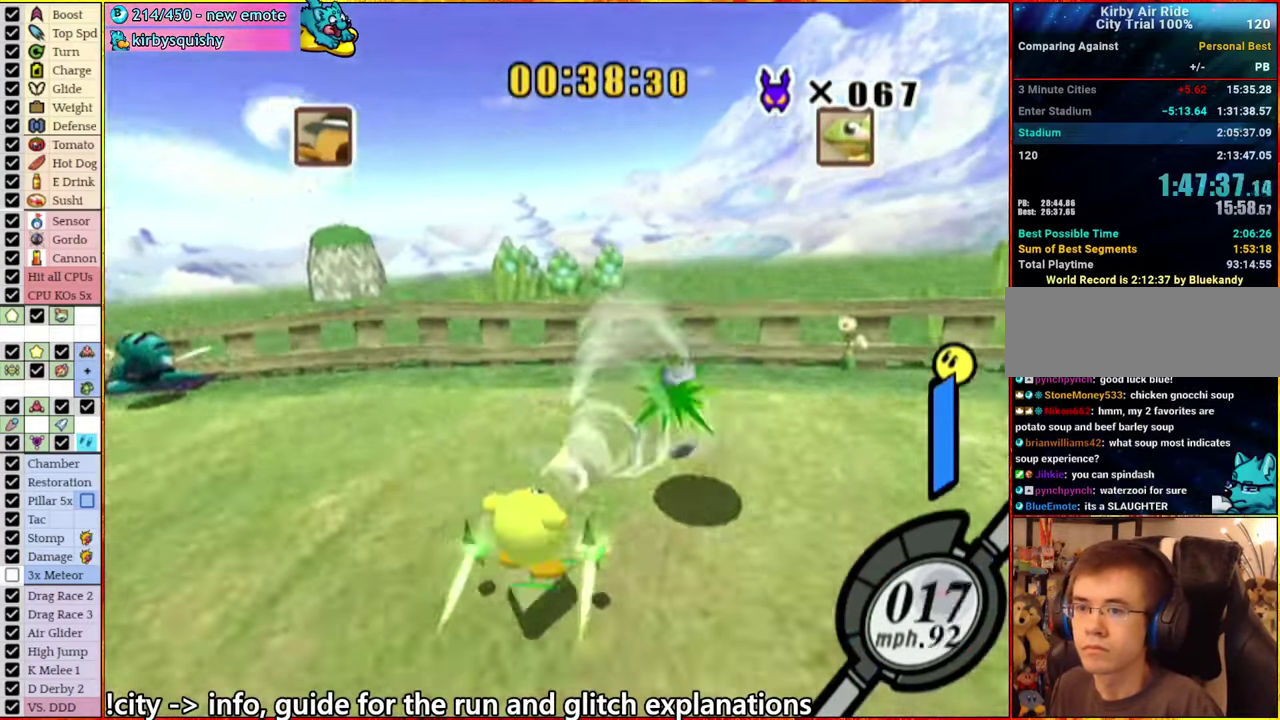
{"buttons": ["A"], "left_stick": "left", "right_stick": "center", "events": [[67, "left_stick", "left"], [217, "A", "up"], [450, "A", "down"]]}
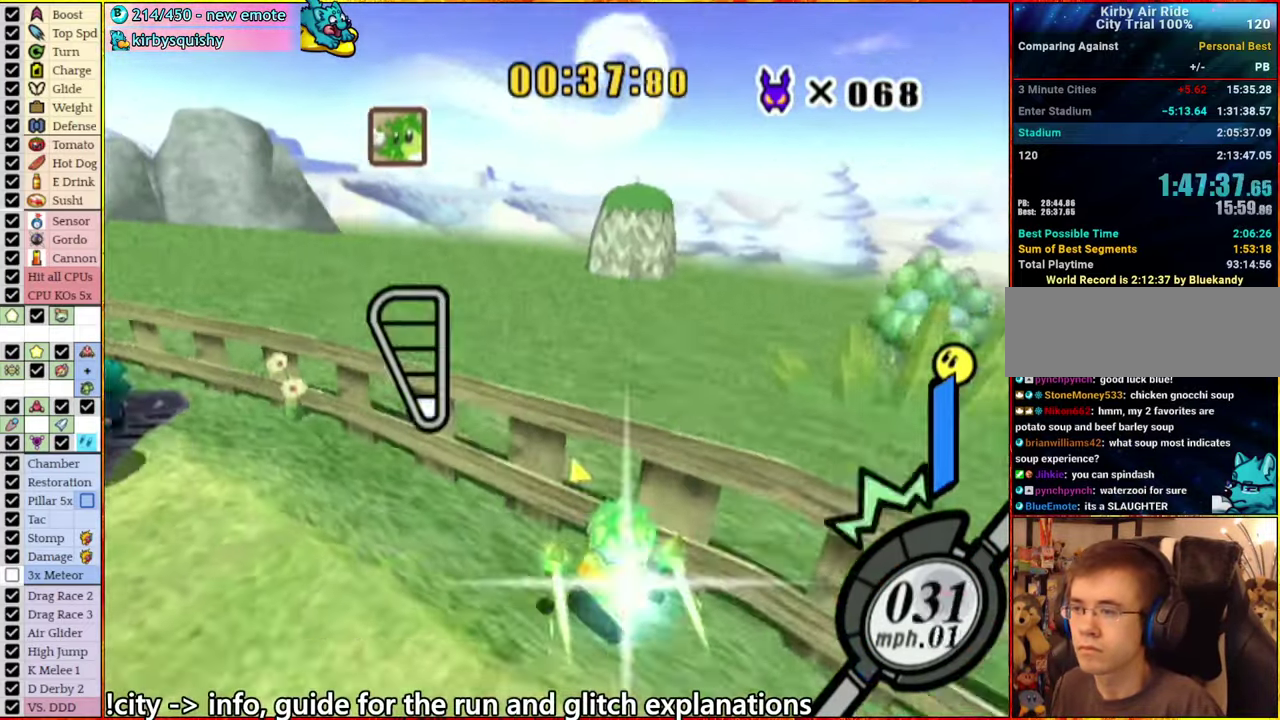
{"buttons": ["A"], "left_stick": "right", "right_stick": "center", "events": [[467, "left_stick", "right"]]}
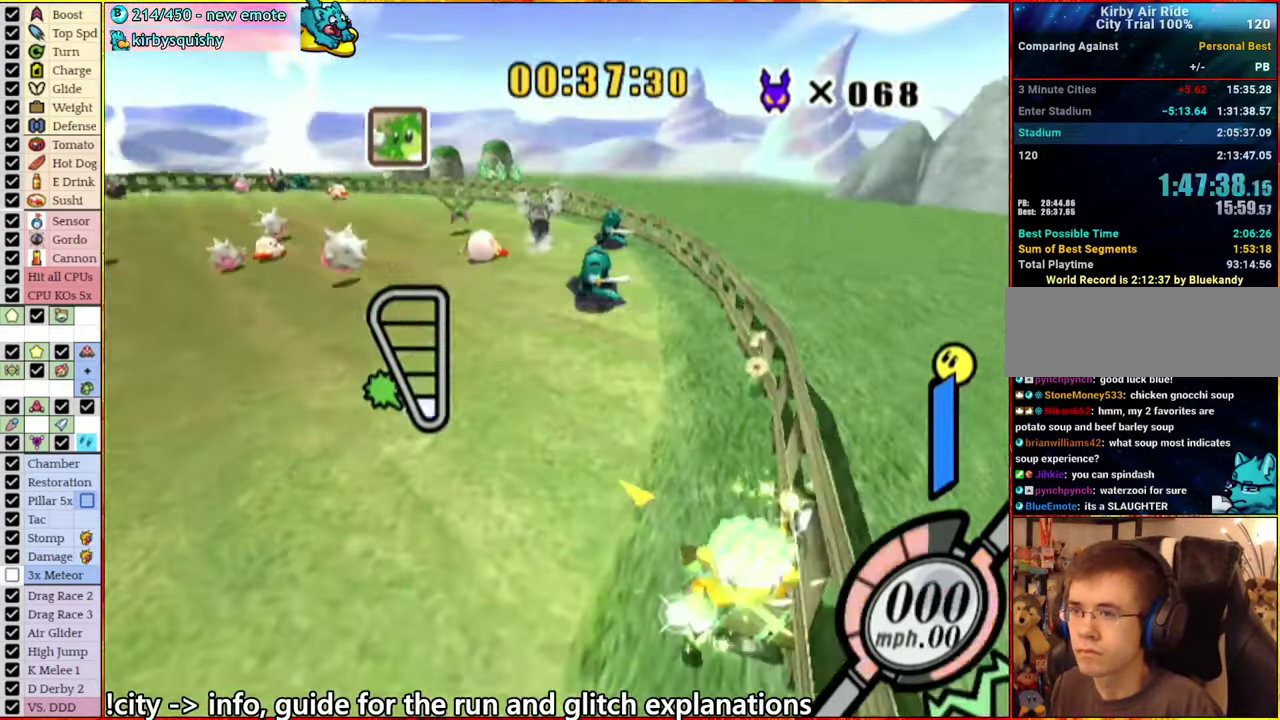
{"buttons": ["A"], "left_stick": "left", "right_stick": "center", "events": [[34, "left_stick", "up-right"], [150, "left_stick", "left"], [317, "left_stick", "up-right"], [384, "left_stick", "up"], [450, "left_stick", "left"]]}
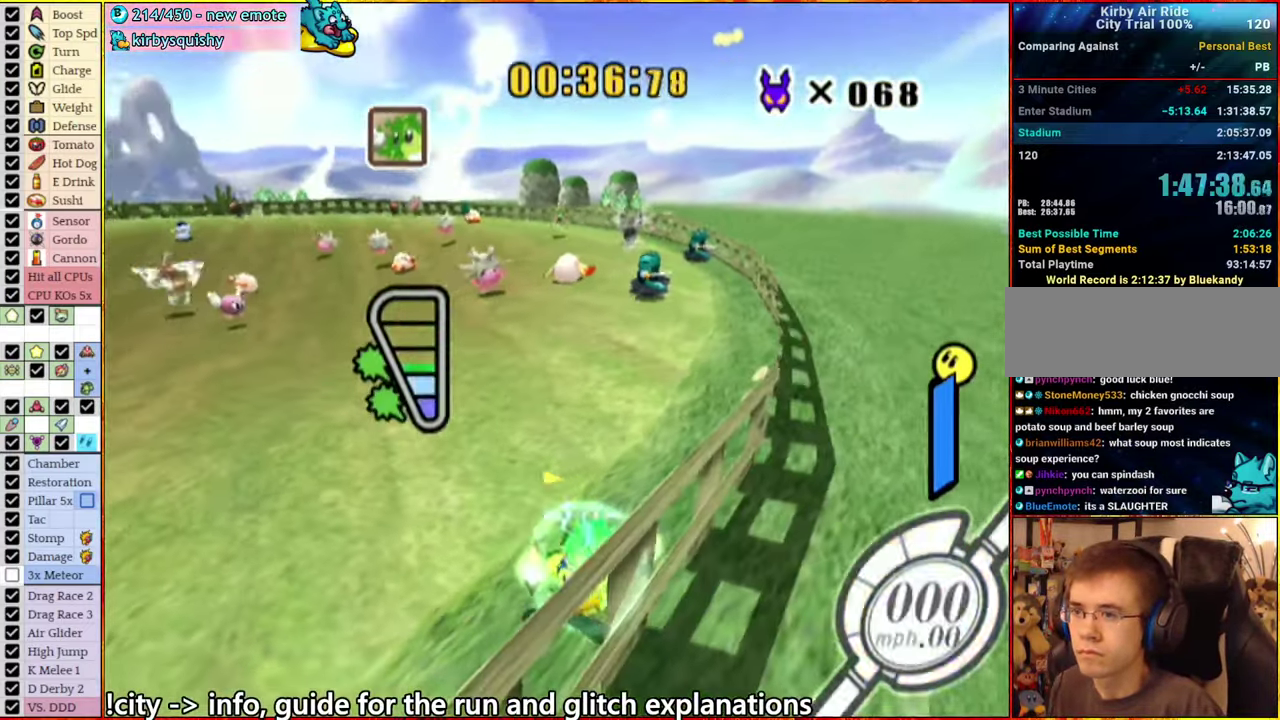
{"buttons": ["A"], "left_stick": "left", "right_stick": "center", "events": [[133, "left_stick", "up-right"], [216, "A", "up"], [233, "left_stick", "up"], [283, "A", "down"], [283, "left_stick", "up-left"], [433, "left_stick", "left"]]}
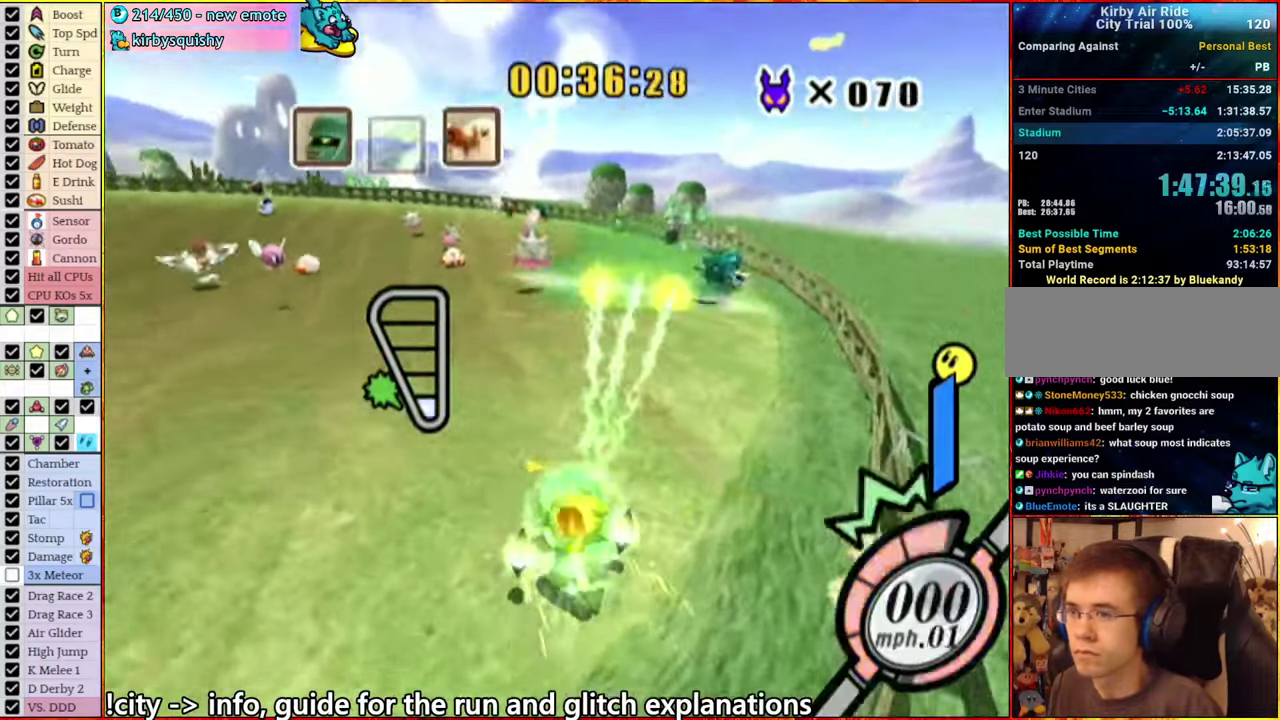
{"buttons": ["A"], "left_stick": "left", "right_stick": "center", "events": [[66, "left_stick", "right"], [150, "left_stick", "up"], [216, "left_stick", "left"], [383, "left_stick", "up-right"], [483, "left_stick", "left"]]}
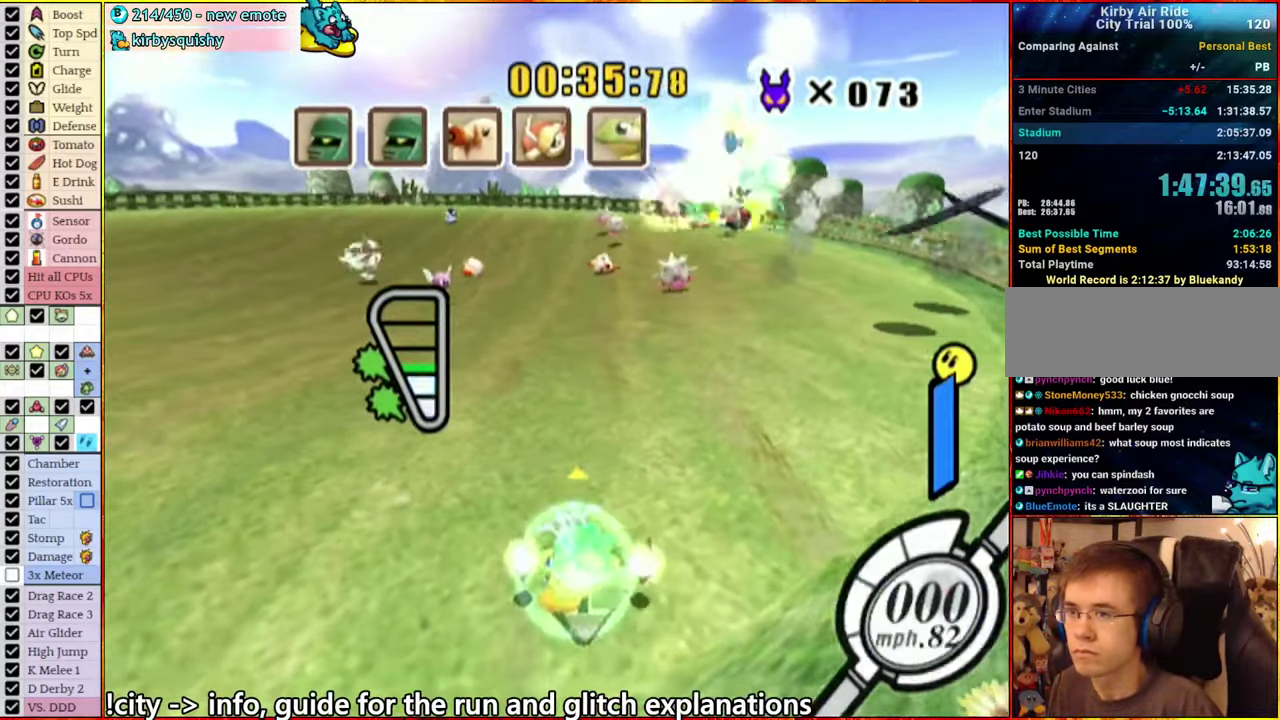
{"buttons": ["A"], "left_stick": "left", "right_stick": "center", "events": [[66, "left_stick", "down"], [166, "left_stick", "up-right"], [200, "A", "up"], [283, "A", "down"], [300, "left_stick", "up-left"], [400, "left_stick", "left"]]}